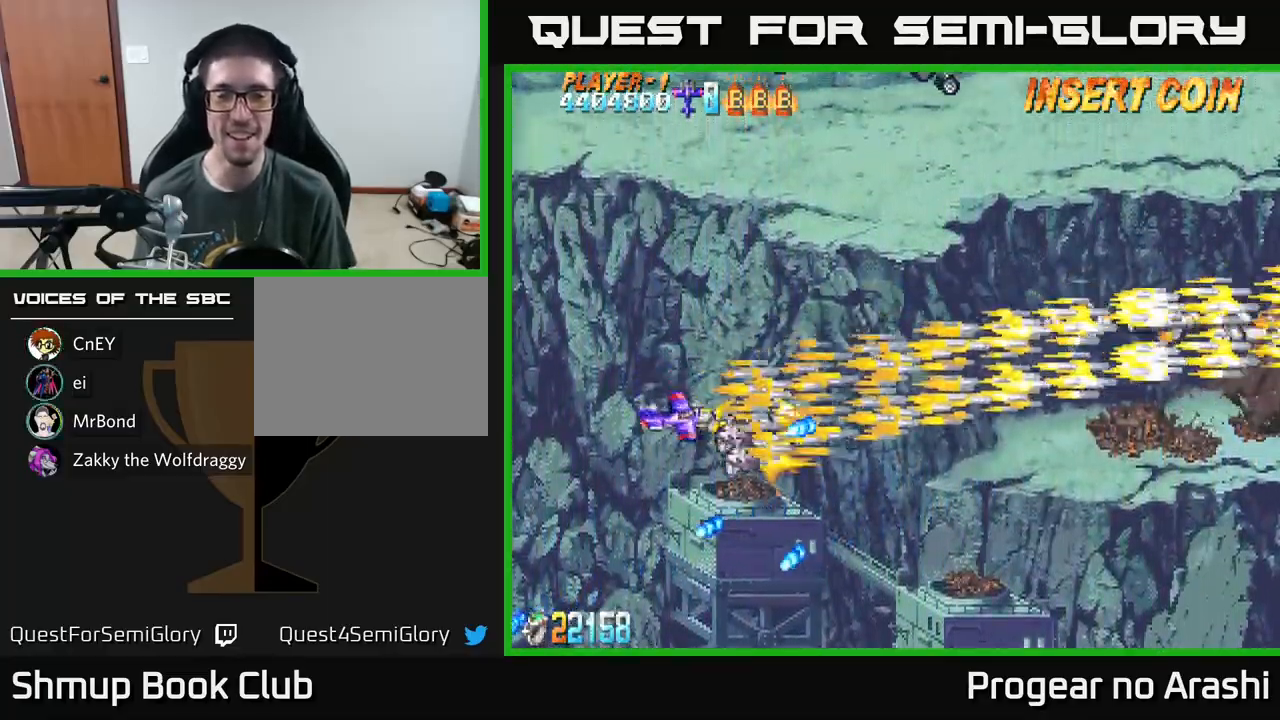
Gameplay with a controller (Xbox layout); each line is a JSON object with the inputs held at the frame after it. "events" lists button and stick changes between this image and that frame as [ms after this image, input, new state], when the widget could be followed in between. Not read: right_stick.
{"buttons": ["X", "DPAD_UP"], "left_stick": "center", "events": [[233, "DPAD_RIGHT", "down"], [300, "DPAD_DOWN", "up"], [450, "DPAD_UP", "down"], [500, "DPAD_RIGHT", "up"]]}
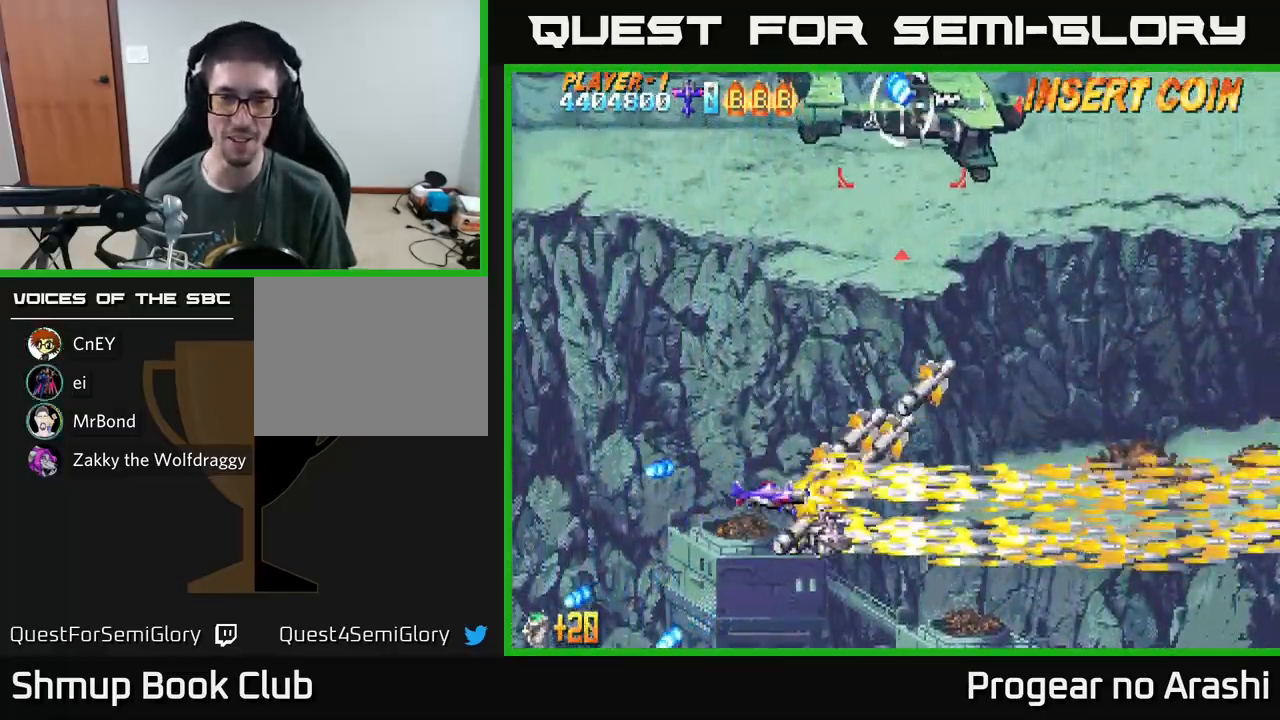
{"buttons": ["A", "DPAD_UP", "DPAD_LEFT"], "left_stick": "center", "events": [[100, "DPAD_LEFT", "down"], [233, "A", "down"], [300, "X", "up"]]}
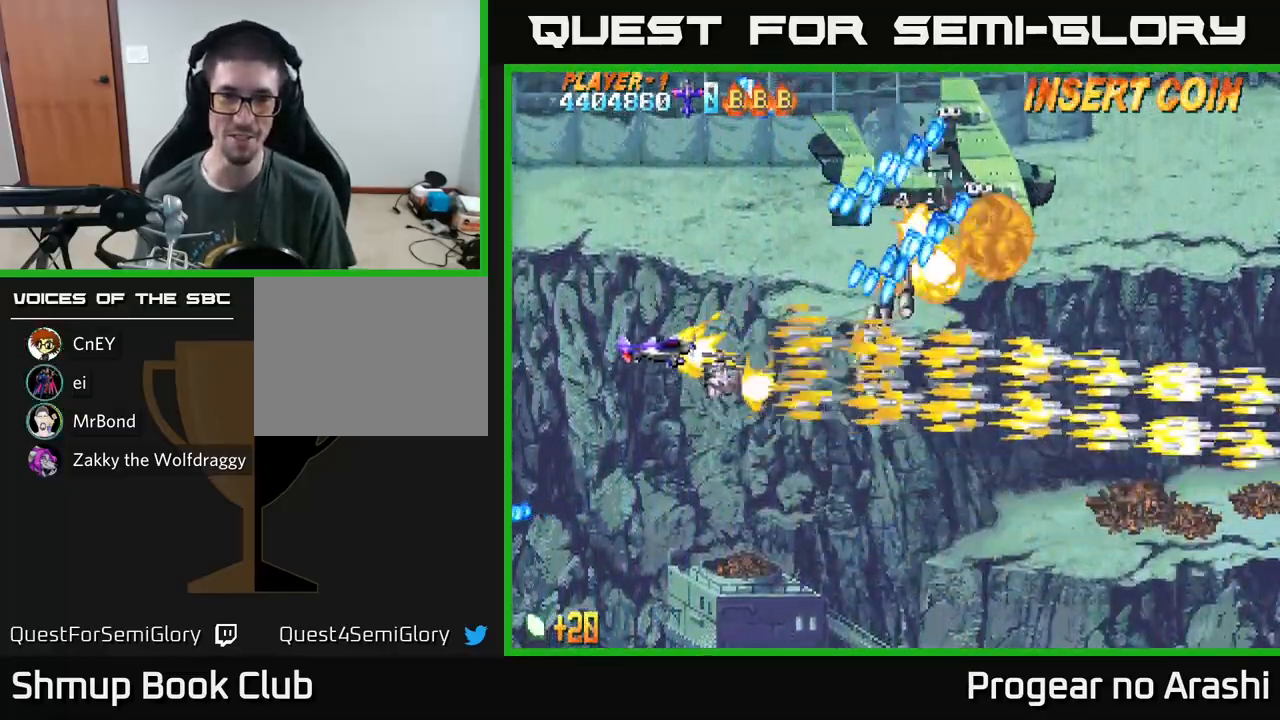
{"buttons": ["A", "DPAD_DOWN"], "left_stick": "center", "events": [[350, "DPAD_LEFT", "up"], [350, "DPAD_UP", "up"], [383, "DPAD_DOWN", "down"], [400, "DPAD_RIGHT", "down"], [500, "DPAD_RIGHT", "up"]]}
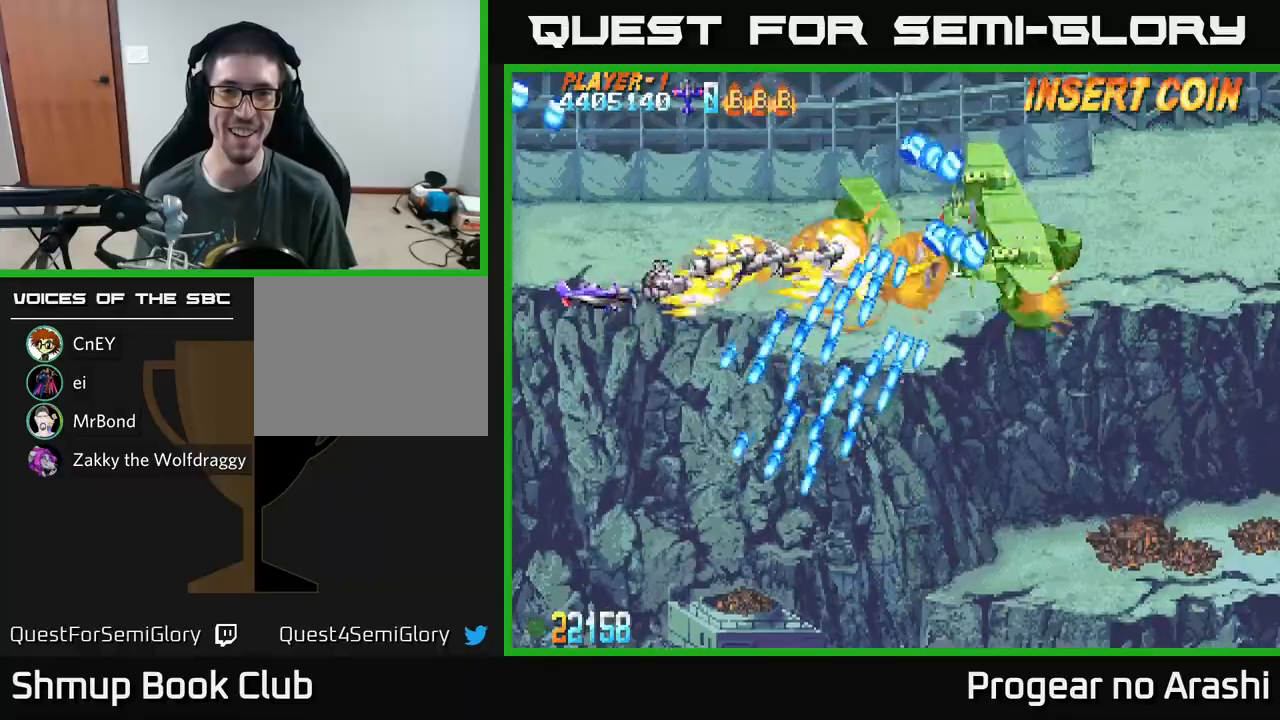
{"buttons": ["X", "DPAD_DOWN"], "left_stick": "center", "events": [[17, "DPAD_DOWN", "up"], [33, "DPAD_LEFT", "down"], [33, "X", "down"], [83, "A", "up"], [150, "DPAD_DOWN", "down"], [183, "DPAD_LEFT", "up"], [283, "DPAD_DOWN", "up"], [317, "DPAD_UP", "down"], [350, "DPAD_LEFT", "down"], [450, "DPAD_UP", "up"], [467, "DPAD_LEFT", "up"], [483, "DPAD_DOWN", "down"]]}
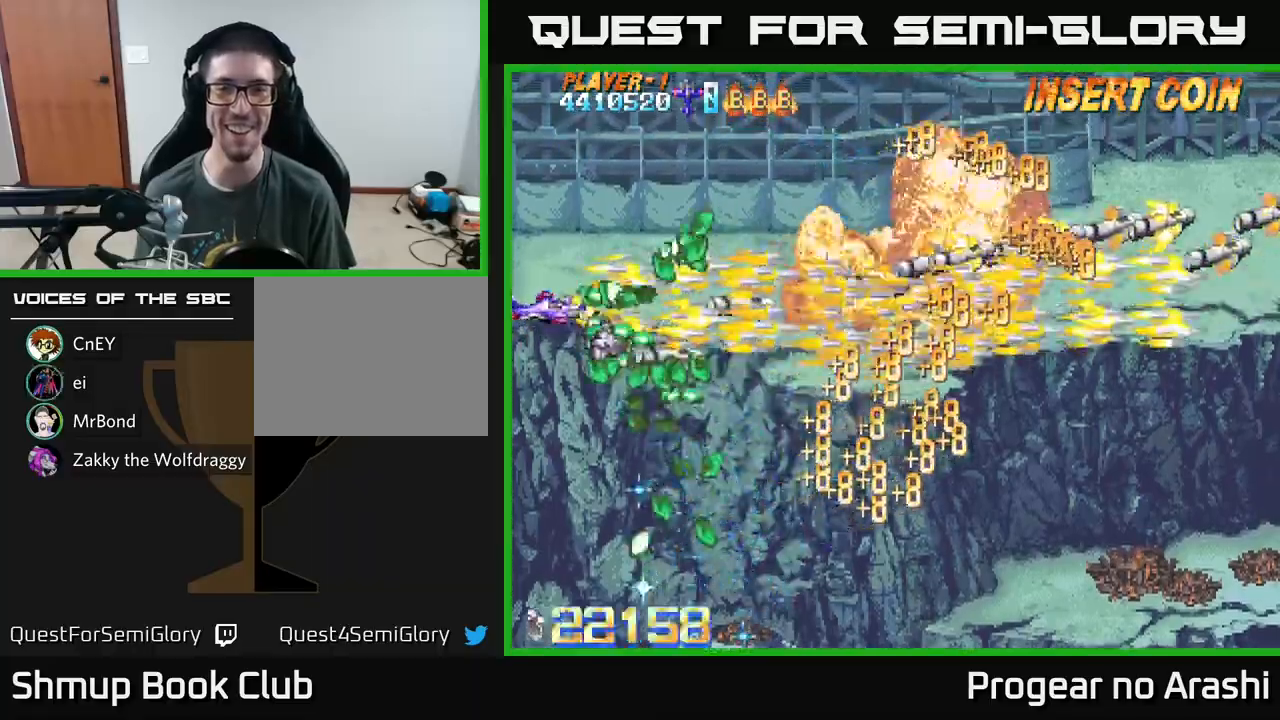
{"buttons": ["X"], "left_stick": "center", "events": [[17, "DPAD_RIGHT", "down"], [200, "DPAD_DOWN", "up"], [483, "DPAD_RIGHT", "up"]]}
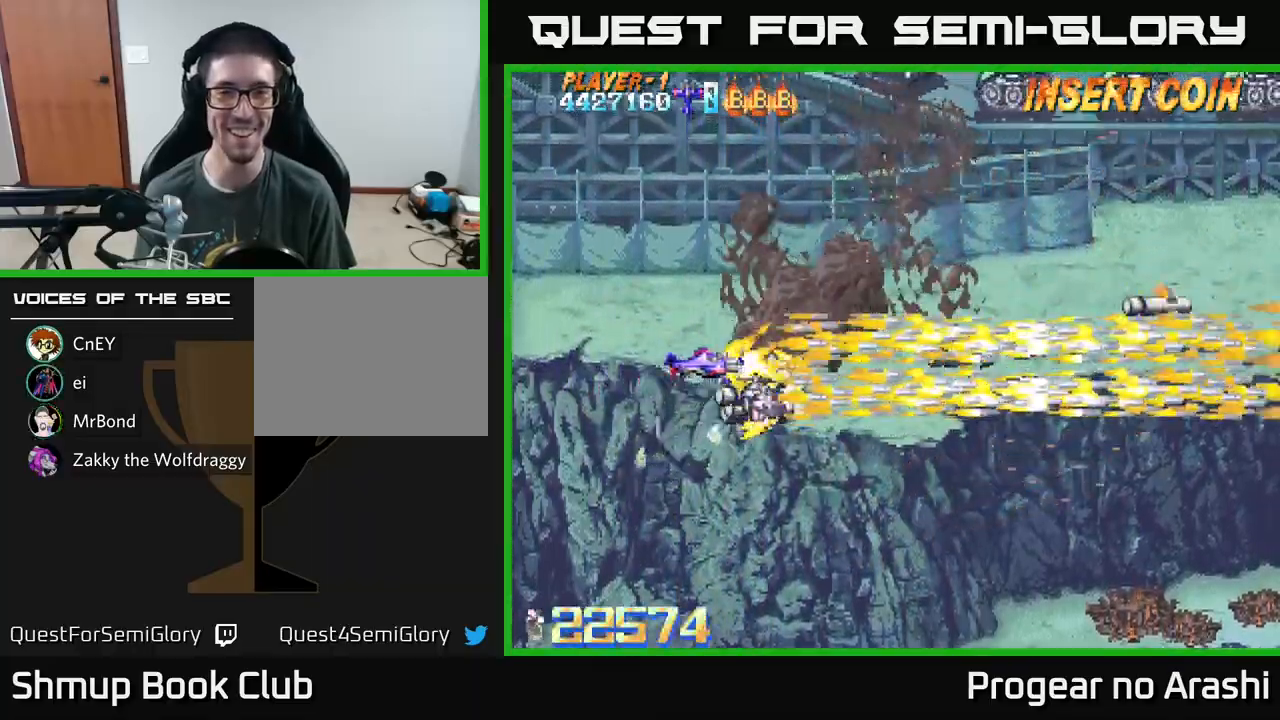
{"buttons": ["A", "DPAD_UP", "DPAD_LEFT"], "left_stick": "center", "events": [[33, "DPAD_UP", "down"], [50, "DPAD_LEFT", "down"], [117, "DPAD_UP", "up"], [233, "DPAD_LEFT", "up"], [233, "X", "up"], [250, "DPAD_DOWN", "down"], [300, "DPAD_DOWN", "up"], [317, "X", "down"], [333, "DPAD_UP", "down"], [400, "A", "down"], [417, "DPAD_LEFT", "down"], [483, "X", "up"]]}
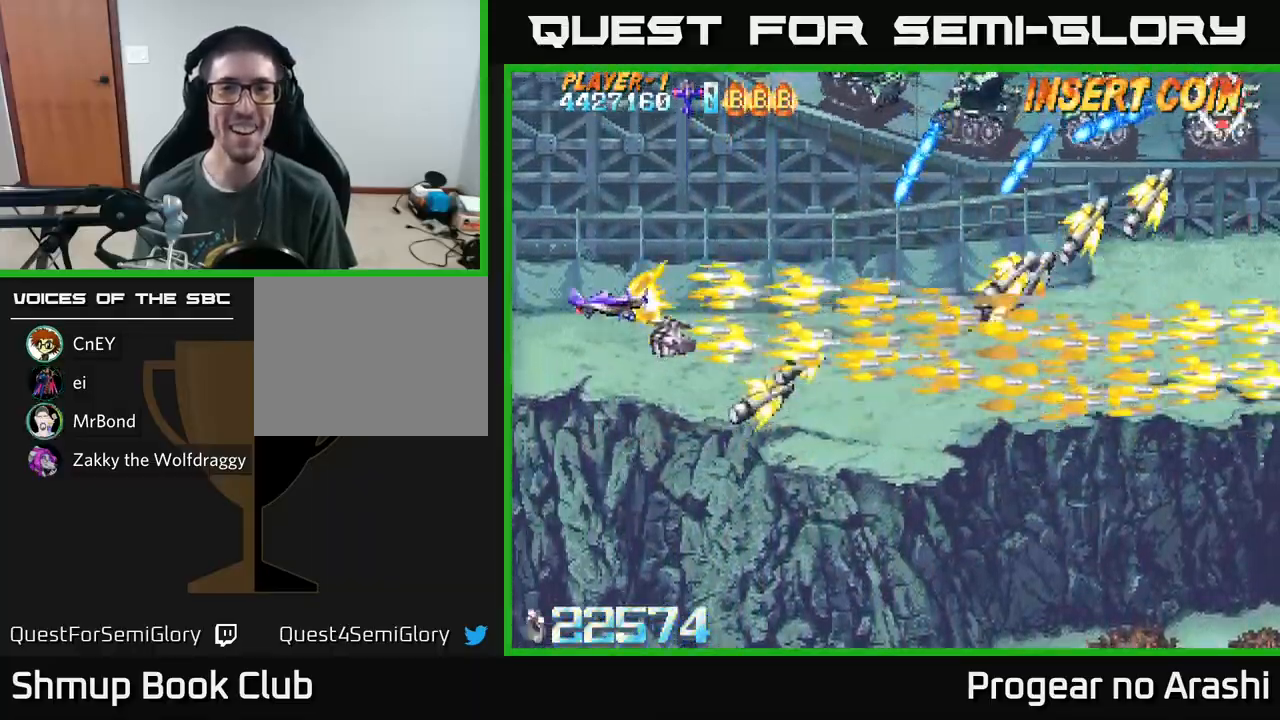
{"buttons": ["A", "DPAD_UP", "DPAD_LEFT"], "left_stick": "center", "events": [[183, "DPAD_LEFT", "up"], [267, "DPAD_LEFT", "down"]]}
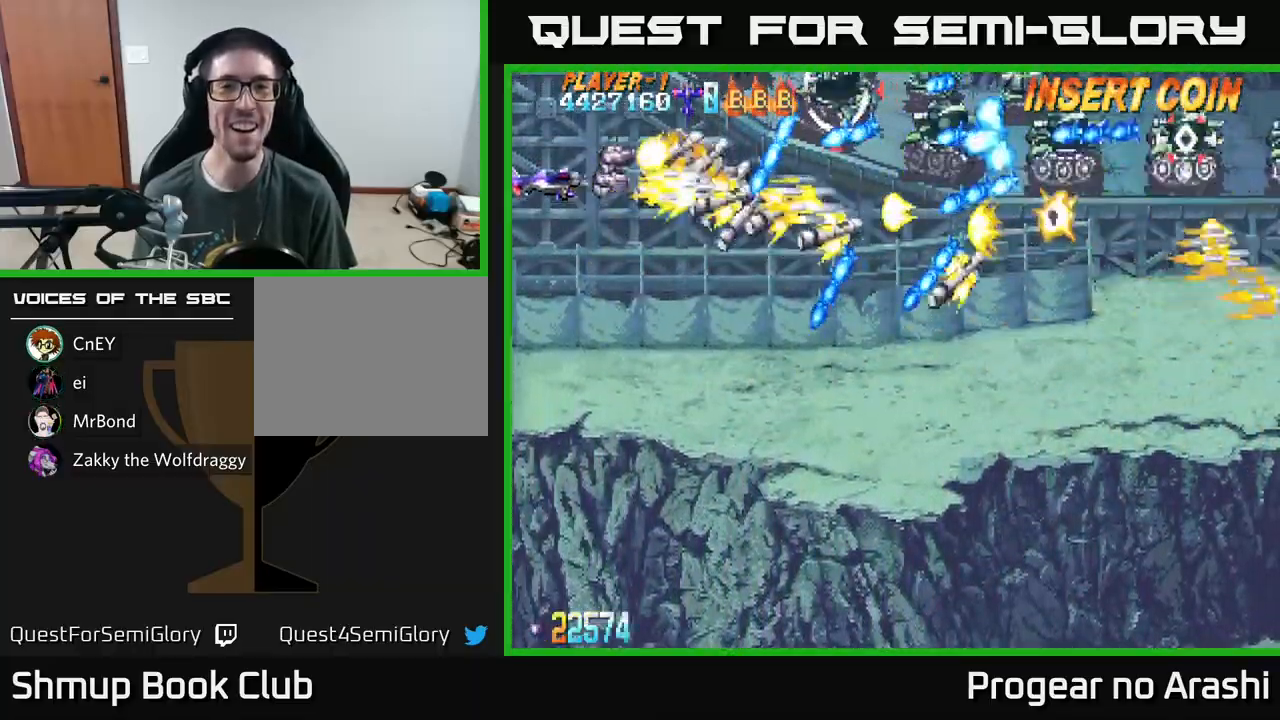
{"buttons": ["X"], "left_stick": "center", "events": [[17, "X", "down"], [50, "A", "up"], [150, "DPAD_UP", "up"], [183, "DPAD_LEFT", "up"]]}
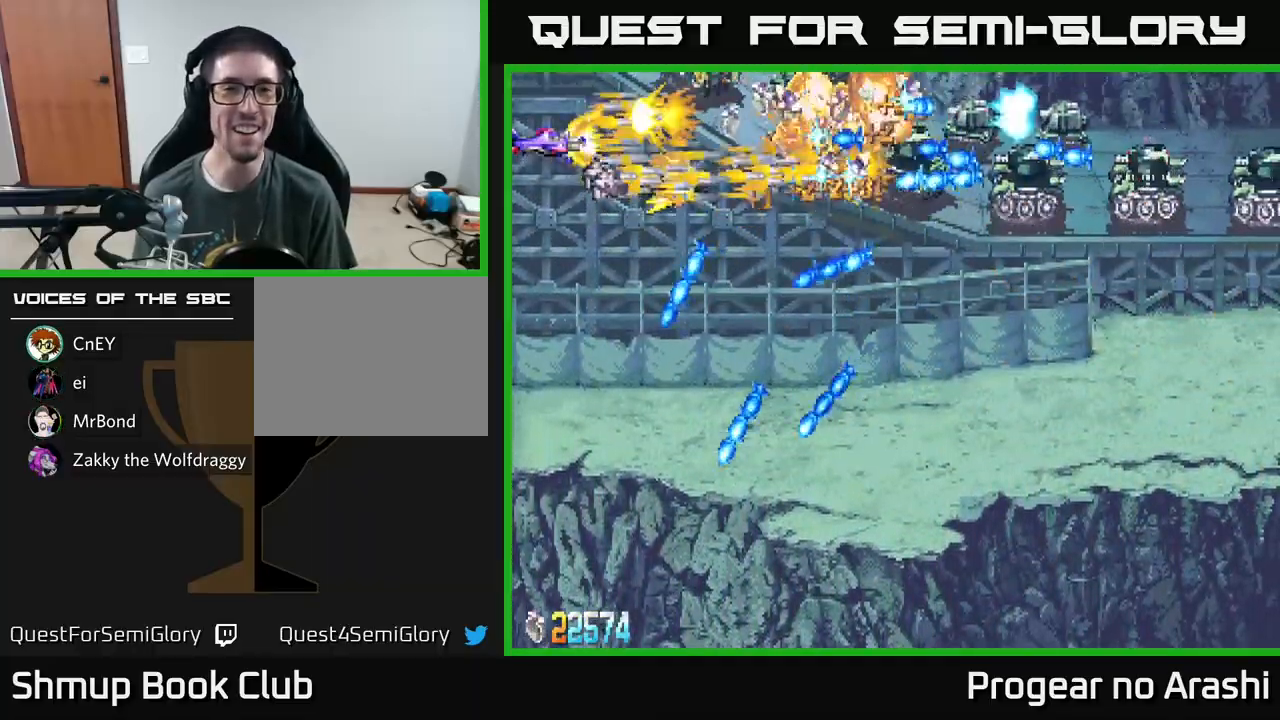
{"buttons": ["X"], "left_stick": "center", "events": [[350, "DPAD_DOWN", "down"], [500, "DPAD_DOWN", "up"]]}
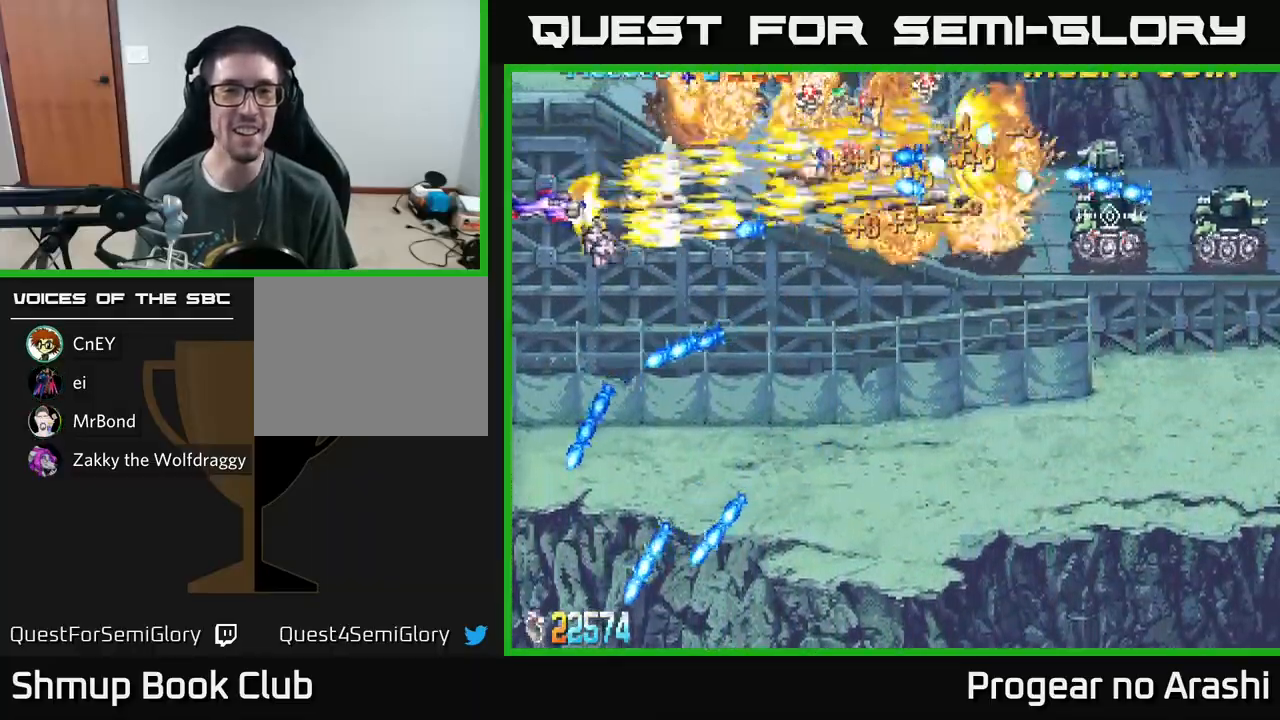
{"buttons": ["X", "DPAD_DOWN"], "left_stick": "center", "events": [[83, "DPAD_DOWN", "down"], [233, "DPAD_DOWN", "up"], [300, "DPAD_DOWN", "down"], [367, "DPAD_DOWN", "up"], [467, "DPAD_DOWN", "down"]]}
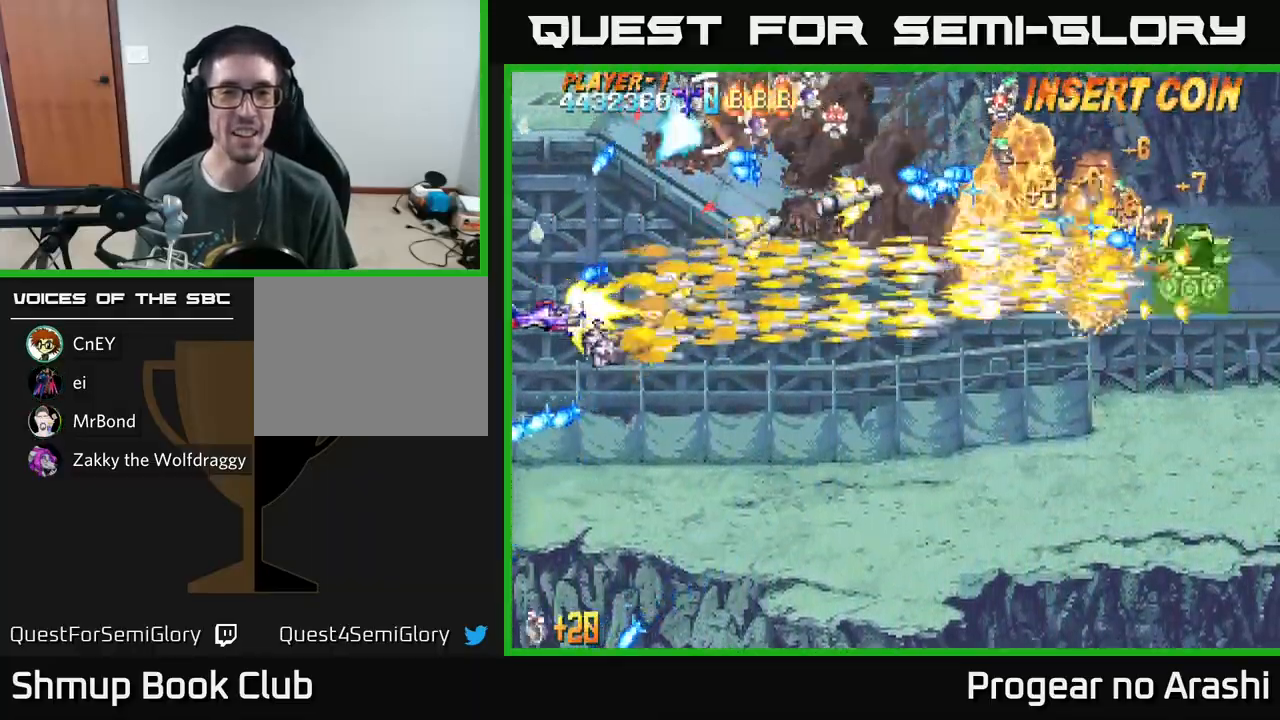
{"buttons": ["A", "DPAD_DOWN", "DPAD_RIGHT"], "left_stick": "center", "events": [[33, "DPAD_DOWN", "up"], [150, "DPAD_DOWN", "down"], [200, "DPAD_RIGHT", "down"], [283, "A", "down"], [317, "X", "up"]]}
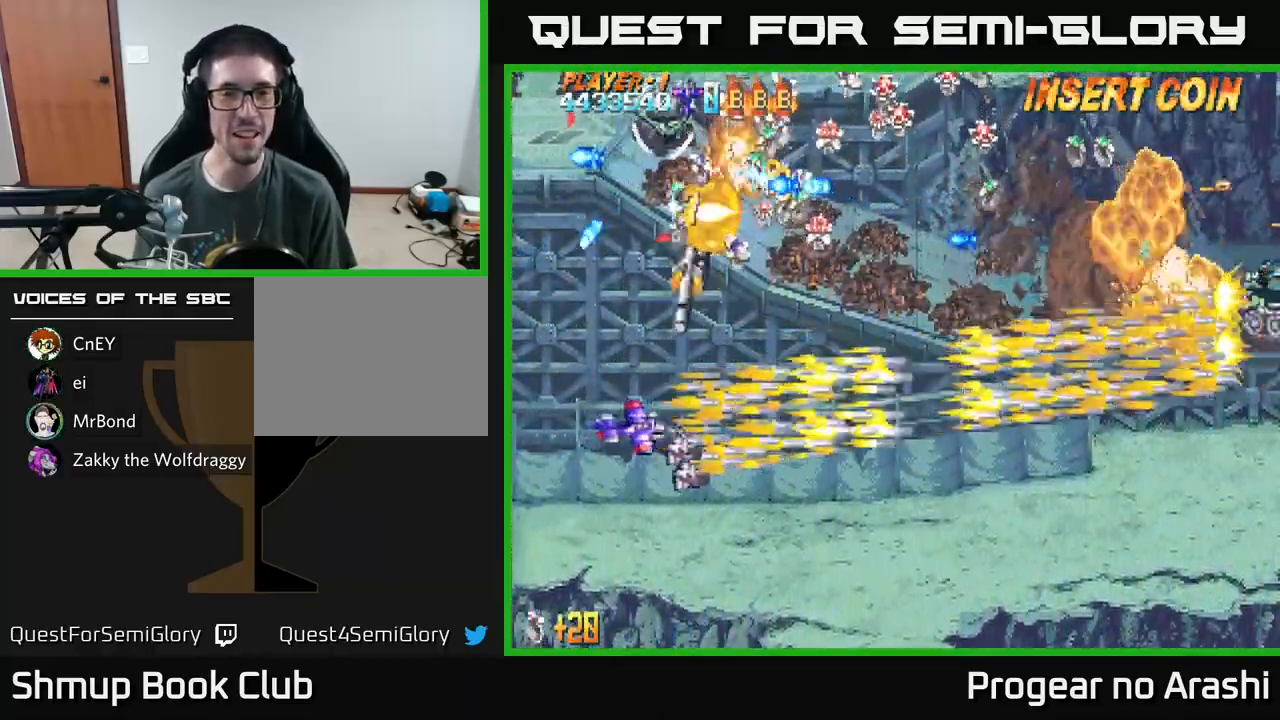
{"buttons": ["A", "DPAD_LEFT"], "left_stick": "center", "events": [[67, "DPAD_DOWN", "up"], [350, "DPAD_RIGHT", "up"], [433, "DPAD_LEFT", "down"]]}
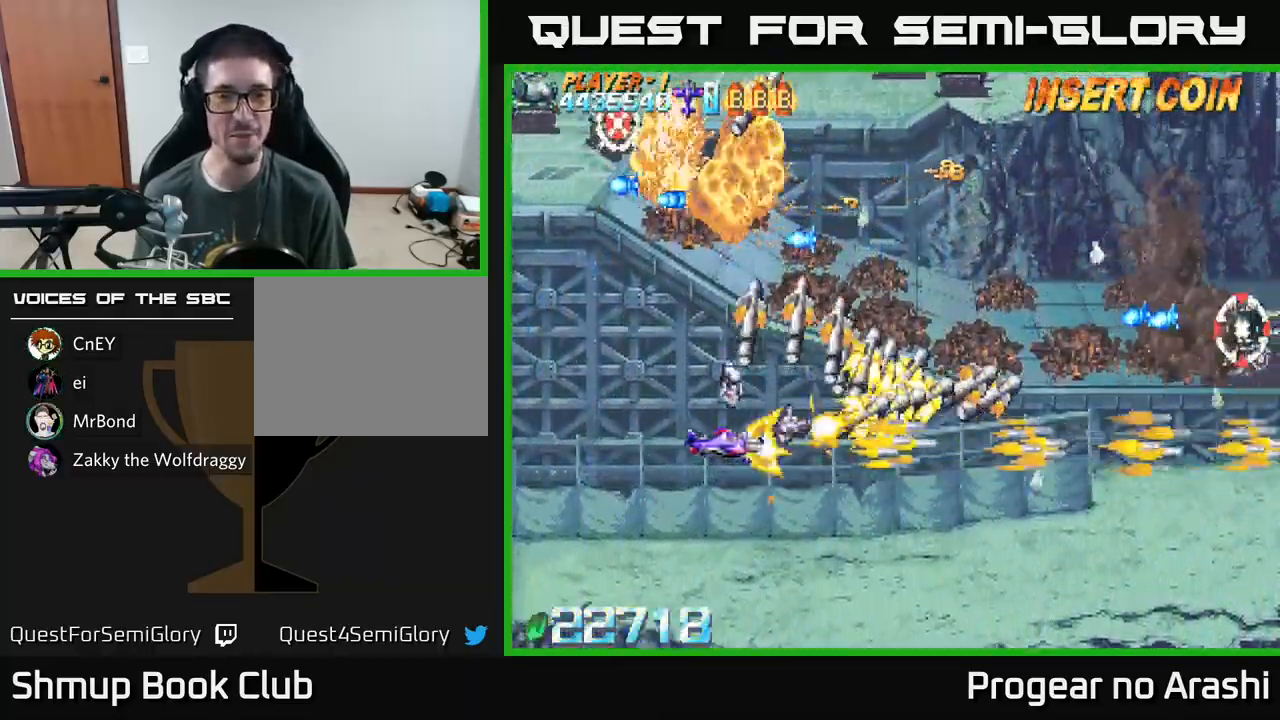
{"buttons": ["A", "DPAD_DOWN", "DPAD_RIGHT"], "left_stick": "center", "events": [[67, "DPAD_DOWN", "down"], [67, "DPAD_LEFT", "up"], [83, "DPAD_RIGHT", "down"], [117, "DPAD_DOWN", "up"], [500, "DPAD_DOWN", "down"]]}
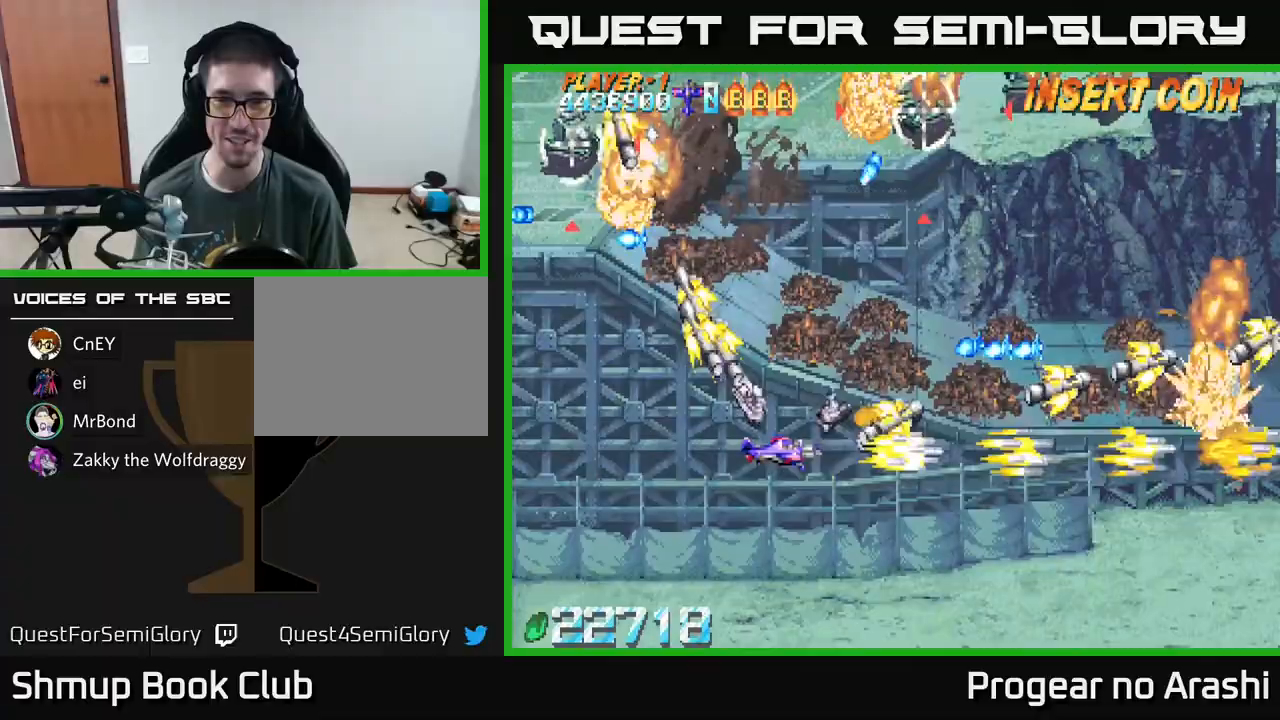
{"buttons": ["X", "DPAD_LEFT"], "left_stick": "center", "events": [[33, "DPAD_RIGHT", "up"], [50, "X", "down"], [67, "A", "up"], [167, "DPAD_RIGHT", "down"], [217, "DPAD_DOWN", "up"], [350, "DPAD_DOWN", "down"], [383, "DPAD_RIGHT", "up"], [433, "DPAD_LEFT", "down"], [500, "DPAD_DOWN", "up"]]}
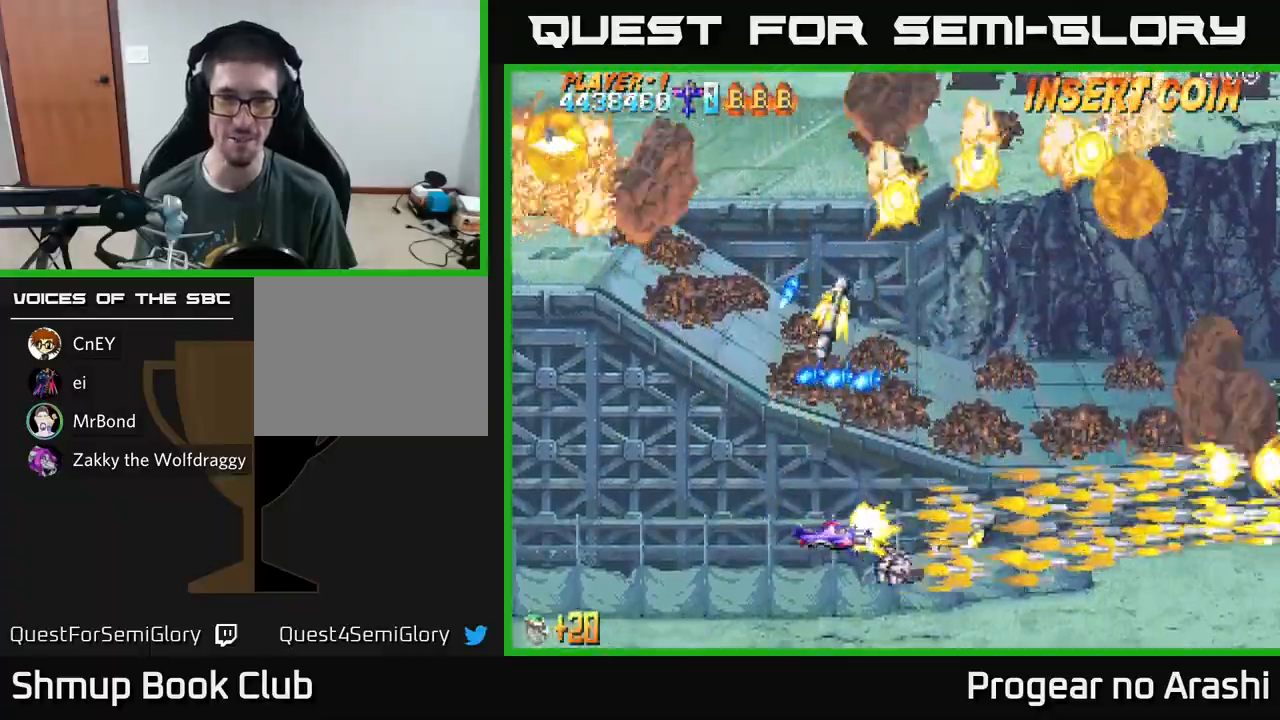
{"buttons": ["A", "DPAD_UP", "DPAD_LEFT"], "left_stick": "center", "events": [[117, "DPAD_LEFT", "up"], [117, "DPAD_UP", "down"], [133, "A", "down"], [150, "DPAD_RIGHT", "down"], [150, "X", "up"], [250, "DPAD_RIGHT", "up"], [300, "DPAD_LEFT", "down"]]}
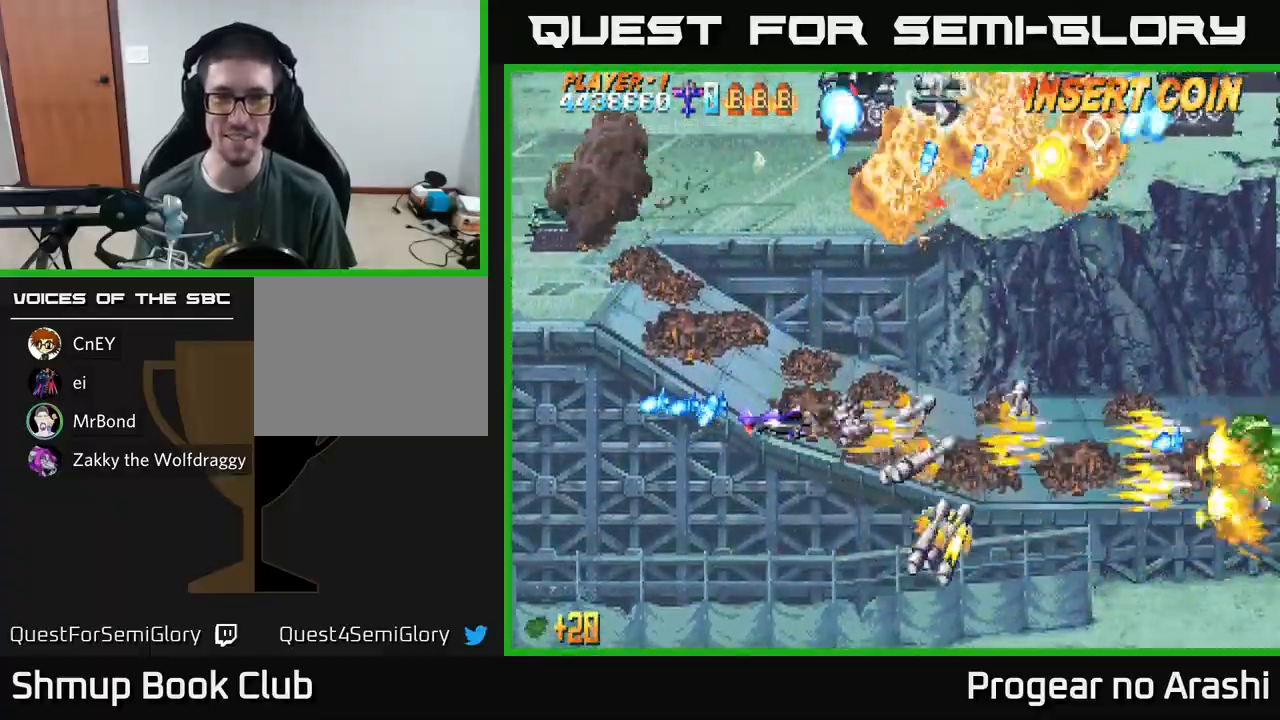
{"buttons": ["X", "DPAD_UP", "DPAD_LEFT"], "left_stick": "center", "events": [[17, "DPAD_LEFT", "up"], [67, "DPAD_LEFT", "down"], [133, "DPAD_UP", "up"], [133, "X", "down"], [150, "A", "up"], [267, "DPAD_DOWN", "down"], [400, "DPAD_DOWN", "up"], [483, "DPAD_UP", "down"]]}
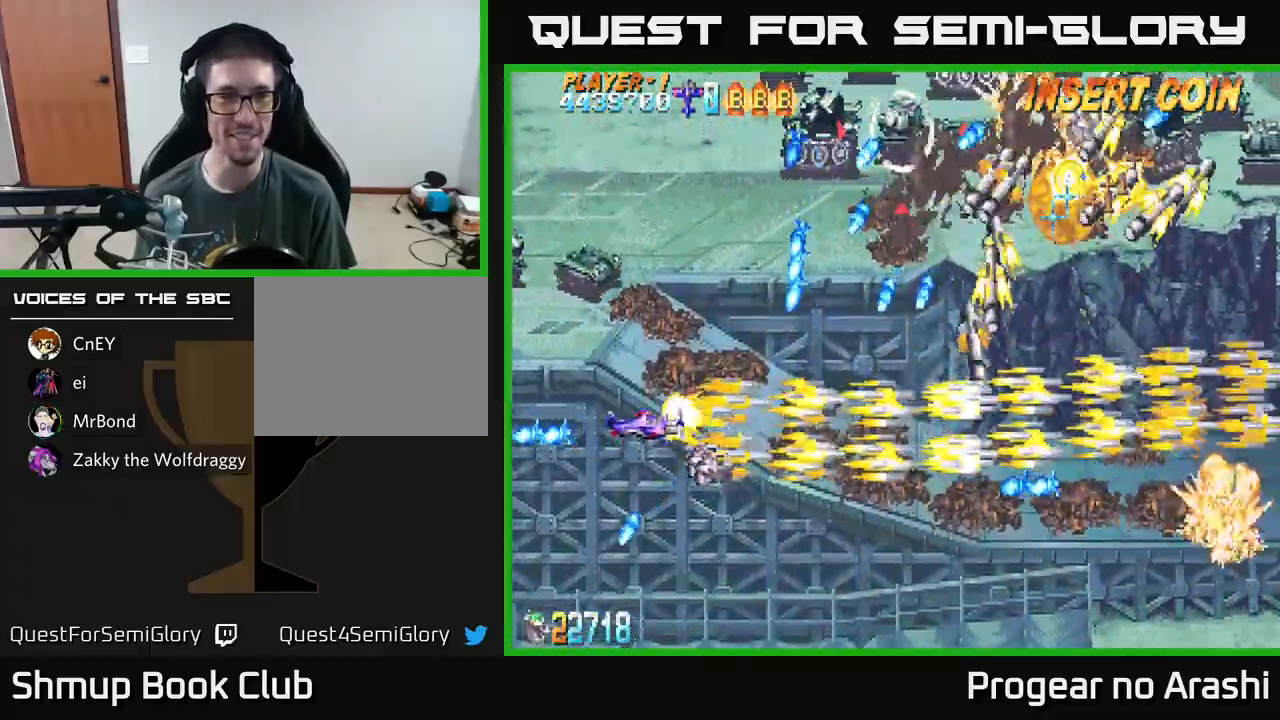
{"buttons": ["X", "DPAD_UP", "DPAD_LEFT"], "left_stick": "center", "events": []}
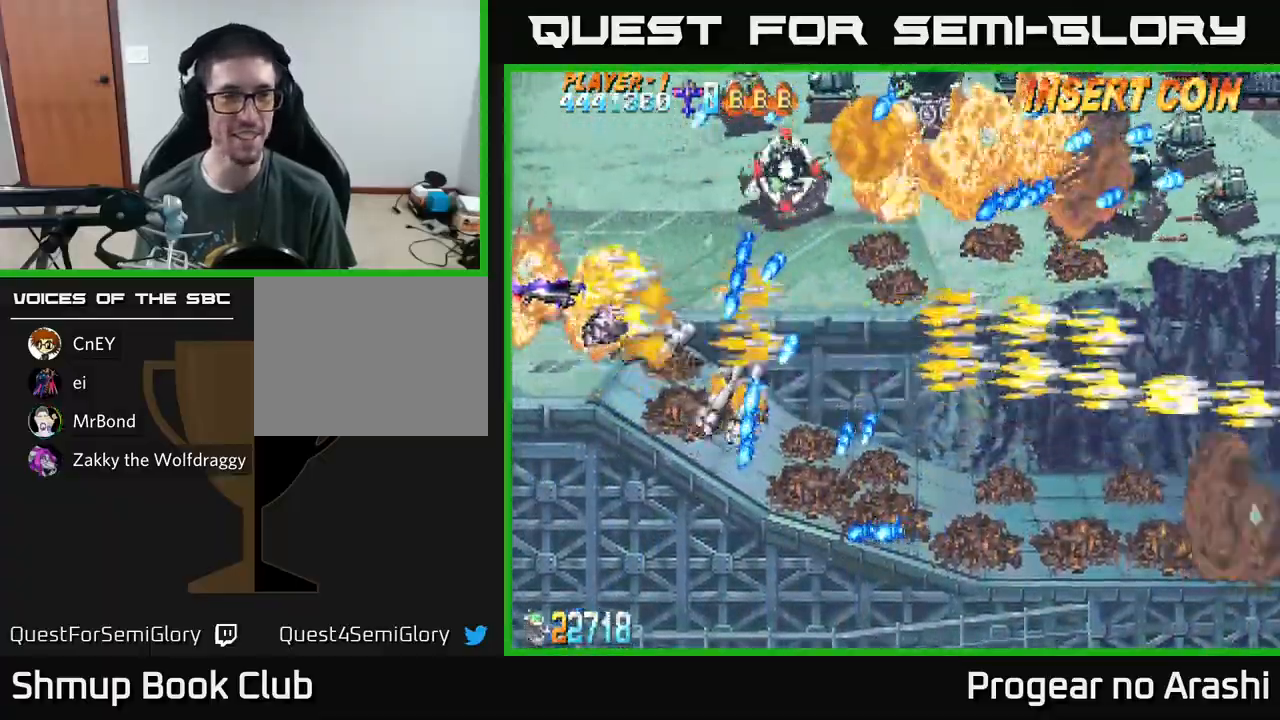
{"buttons": ["X", "DPAD_UP"], "left_stick": "center", "events": [[317, "DPAD_LEFT", "up"]]}
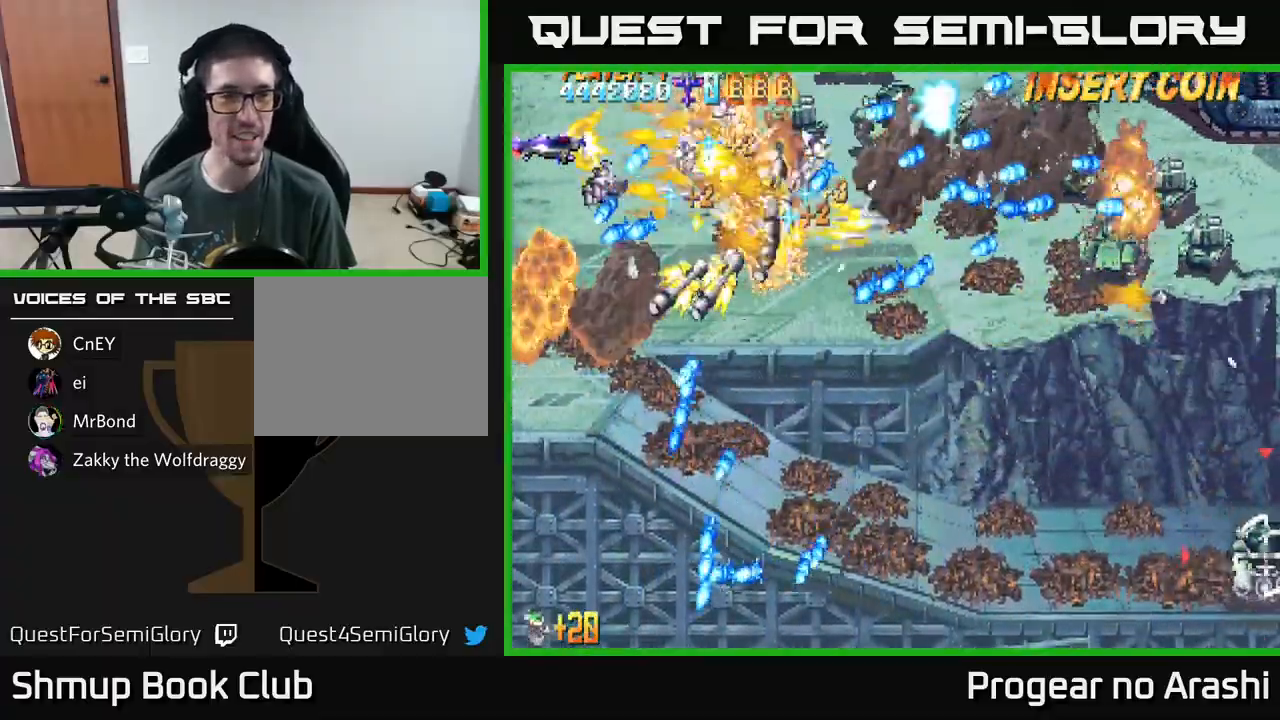
{"buttons": ["X", "DPAD_DOWN"], "left_stick": "center", "events": [[117, "DPAD_UP", "up"], [150, "DPAD_DOWN", "down"], [233, "DPAD_LEFT", "down"], [250, "DPAD_DOWN", "up"], [283, "DPAD_UP", "down"], [417, "DPAD_LEFT", "up"], [450, "DPAD_UP", "up"], [500, "DPAD_DOWN", "down"]]}
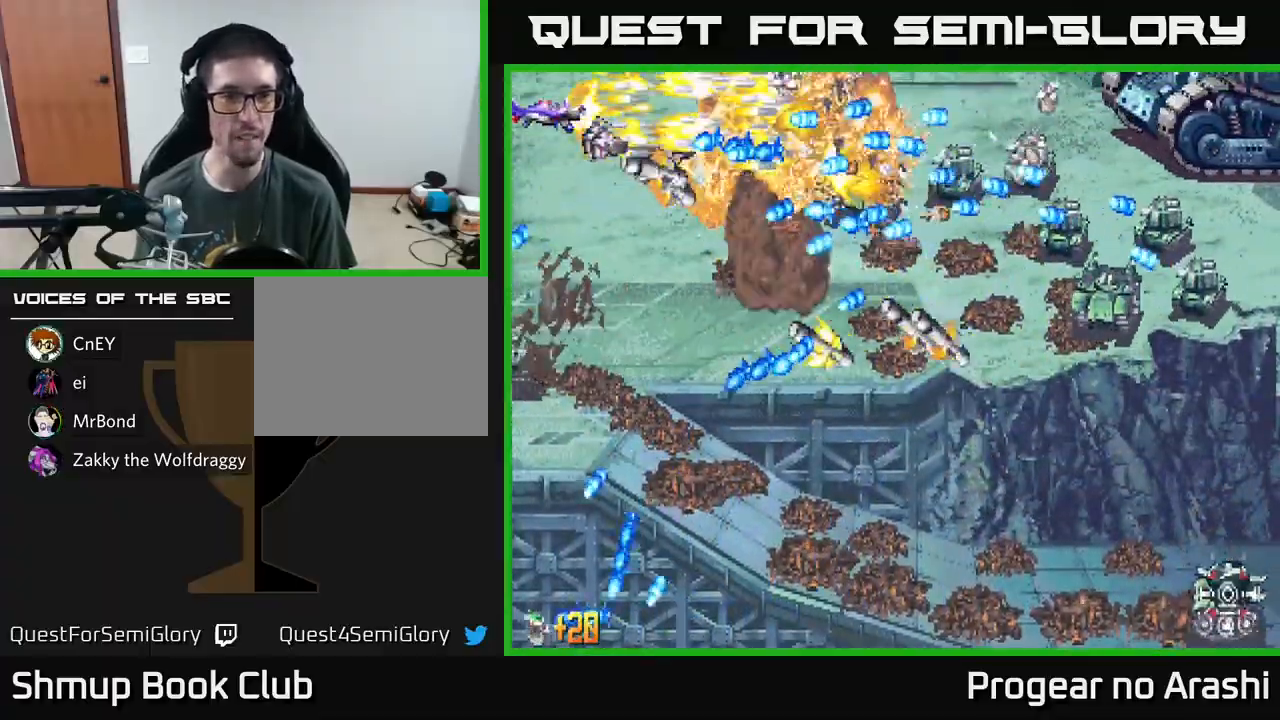
{"buttons": ["X", "DPAD_DOWN"], "left_stick": "center", "events": []}
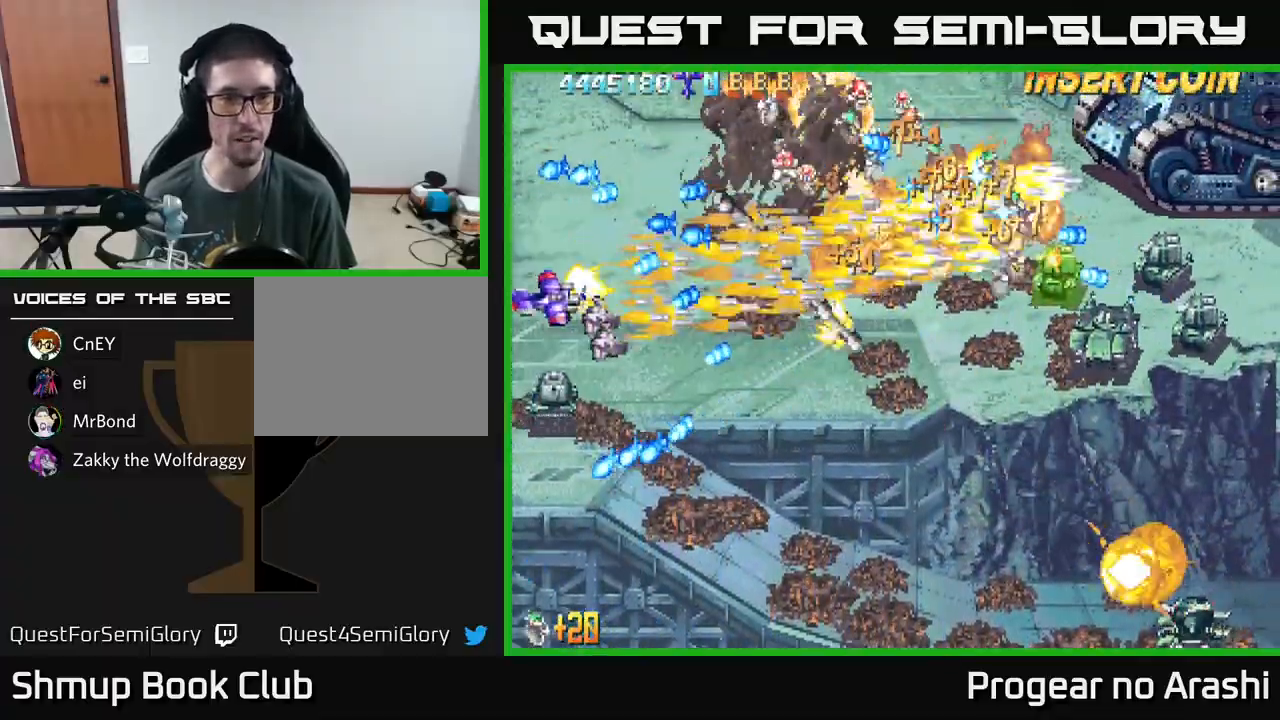
{"buttons": ["X", "DPAD_RIGHT"], "left_stick": "center", "events": [[233, "DPAD_RIGHT", "down"], [483, "DPAD_DOWN", "up"]]}
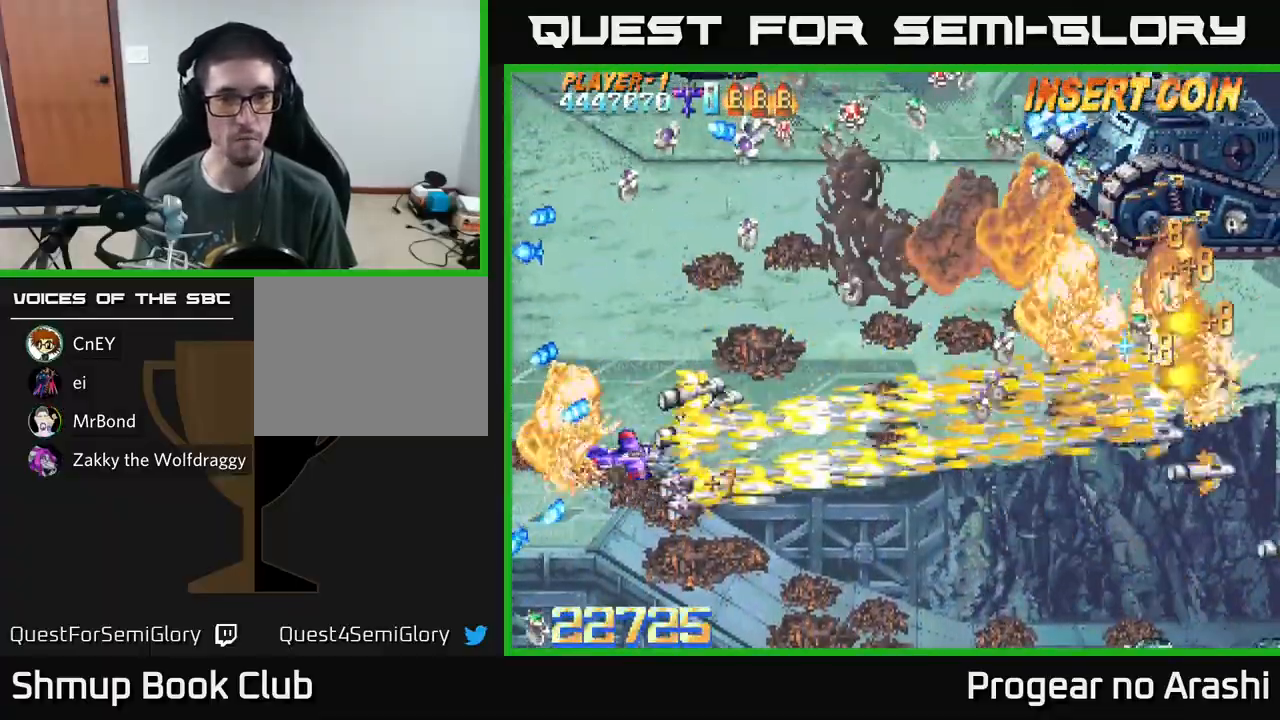
{"buttons": ["A", "DPAD_LEFT"], "left_stick": "center", "events": [[83, "A", "down"], [83, "DPAD_DOWN", "down"], [117, "X", "up"], [350, "DPAD_RIGHT", "up"], [367, "DPAD_DOWN", "up"], [400, "DPAD_LEFT", "down"]]}
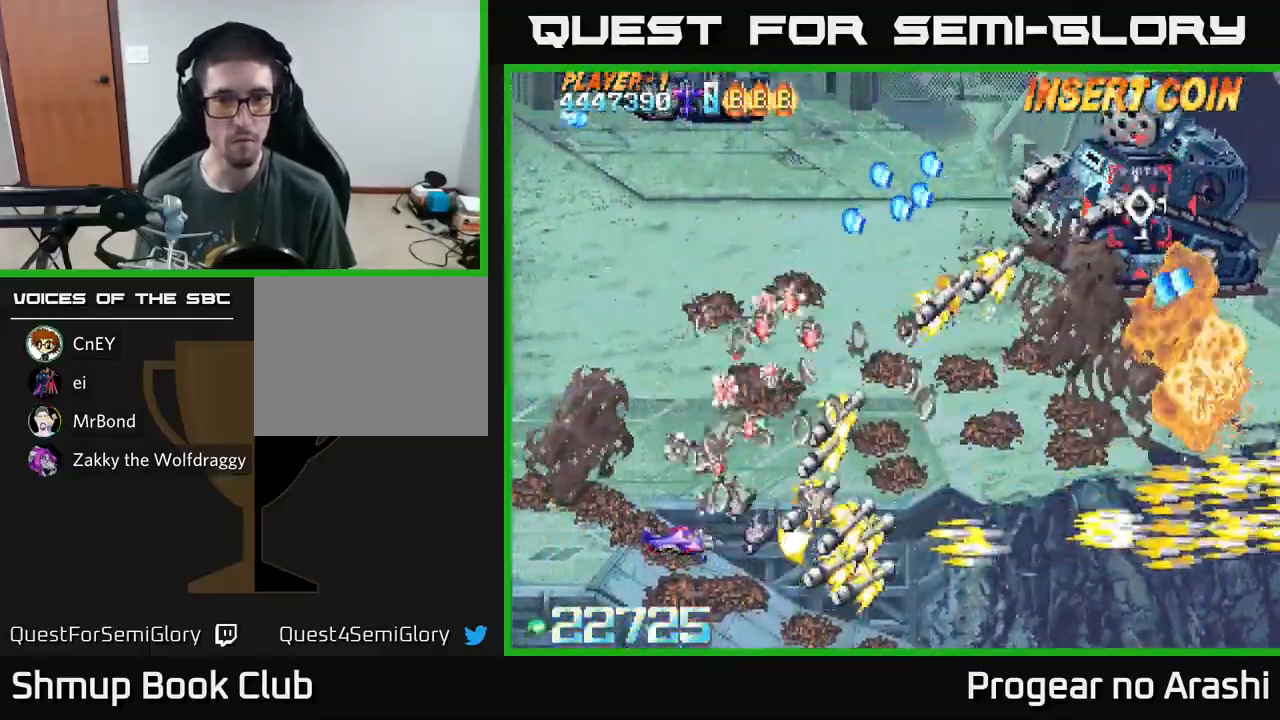
{"buttons": ["A", "DPAD_UP", "DPAD_RIGHT"], "left_stick": "center", "events": [[33, "DPAD_UP", "down"], [133, "DPAD_LEFT", "up"], [167, "DPAD_RIGHT", "down"], [183, "DPAD_RIGHT", "up"], [250, "DPAD_LEFT", "down"], [433, "DPAD_LEFT", "up"], [467, "DPAD_RIGHT", "down"]]}
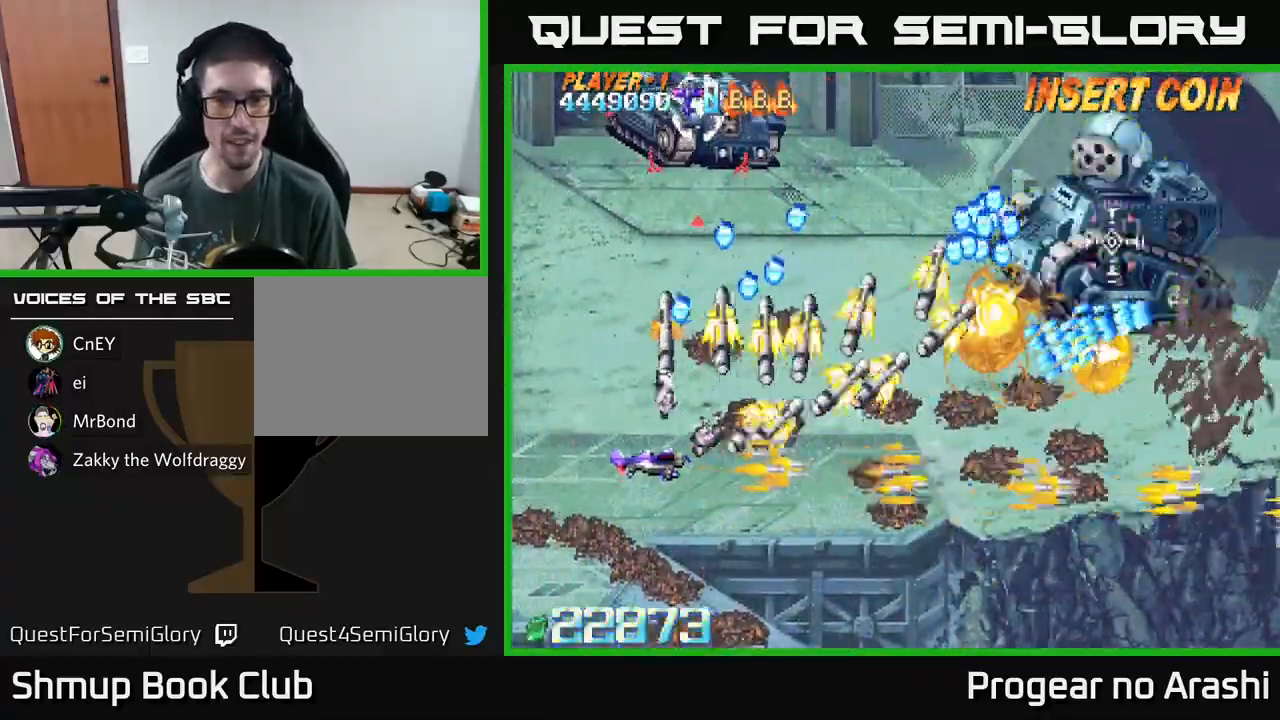
{"buttons": ["X", "DPAD_UP", "DPAD_RIGHT"], "left_stick": "center", "events": [[117, "X", "down"], [150, "A", "up"], [267, "DPAD_RIGHT", "up"], [317, "DPAD_LEFT", "down"], [450, "DPAD_LEFT", "up"], [500, "DPAD_RIGHT", "down"]]}
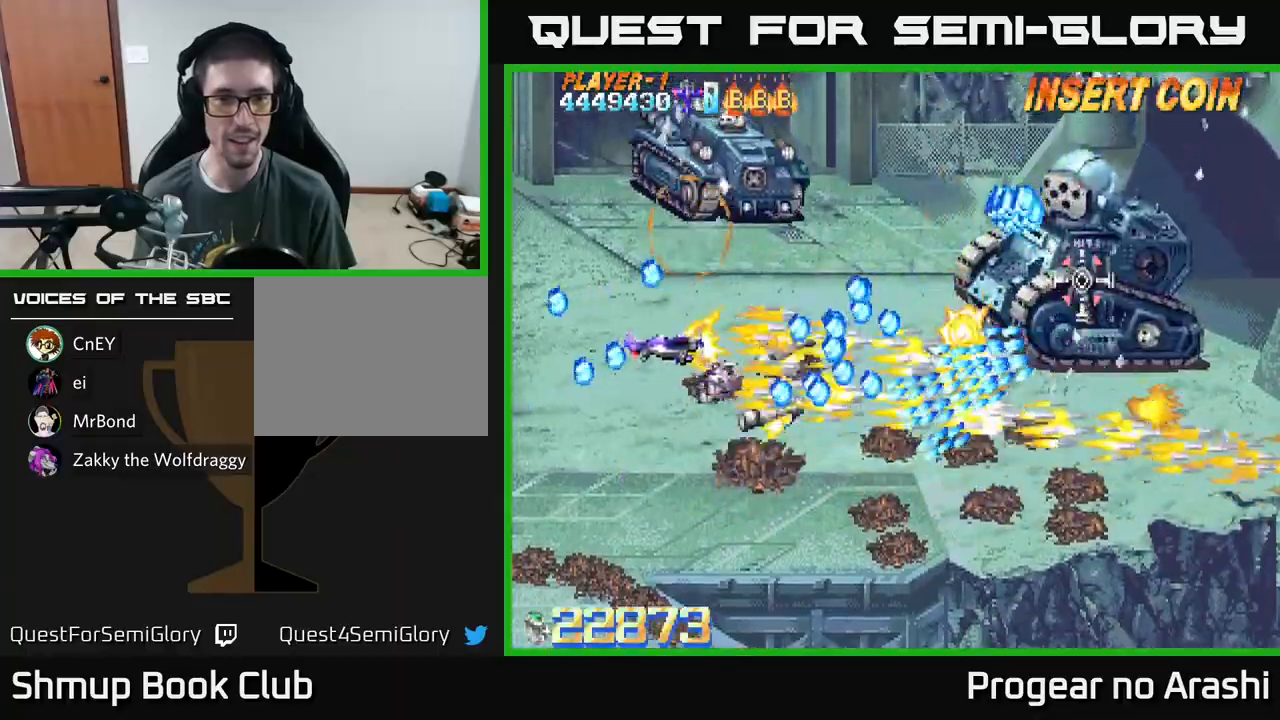
{"buttons": ["X", "DPAD_UP", "DPAD_LEFT"], "left_stick": "center", "events": [[17, "DPAD_UP", "up"], [33, "DPAD_RIGHT", "up"], [200, "DPAD_LEFT", "down"], [233, "DPAD_UP", "down"], [350, "DPAD_LEFT", "up"], [417, "DPAD_LEFT", "down"]]}
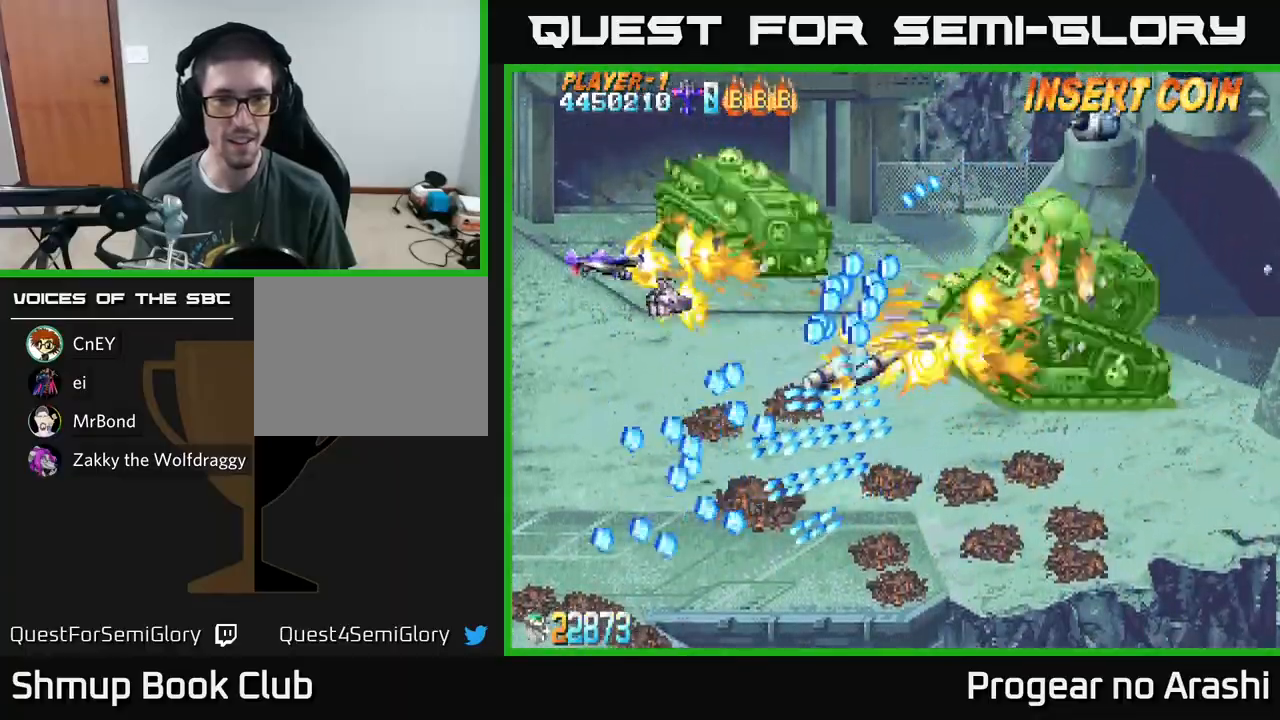
{"buttons": ["X"], "left_stick": "center", "events": [[117, "DPAD_UP", "up"], [167, "DPAD_DOWN", "down"], [233, "DPAD_LEFT", "up"], [383, "DPAD_DOWN", "up"]]}
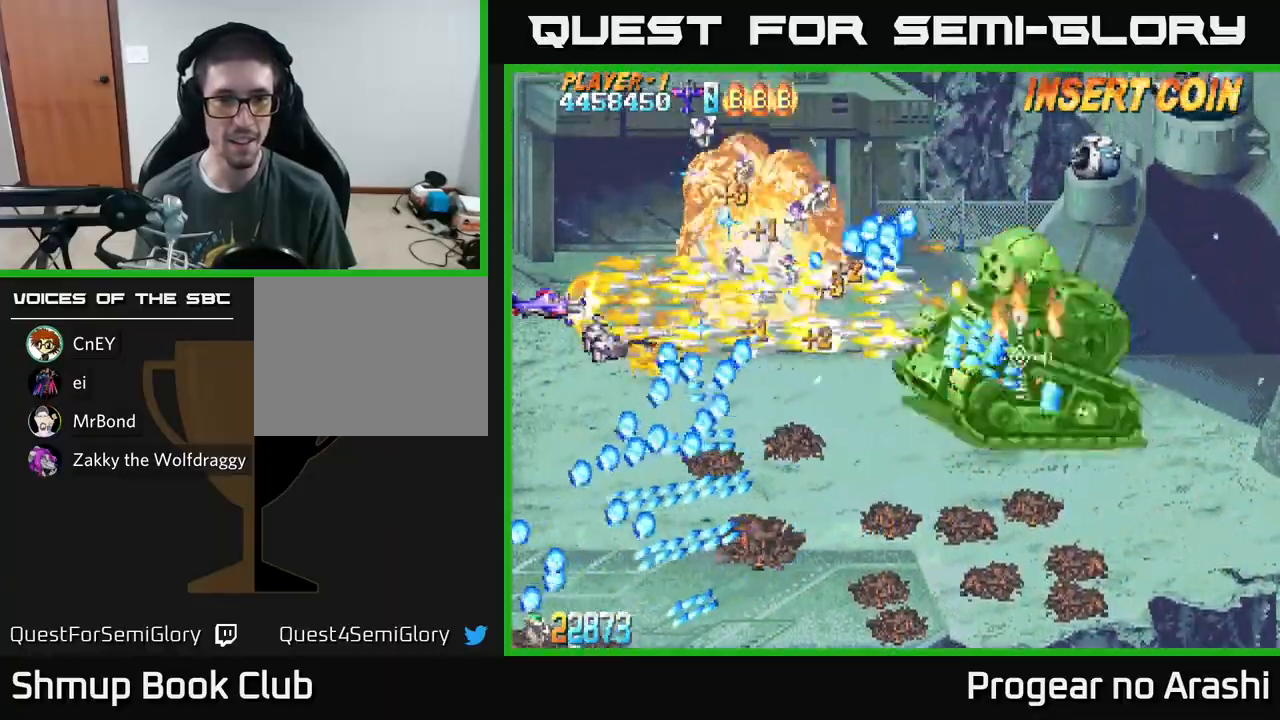
{"buttons": ["X"], "left_stick": "center", "events": []}
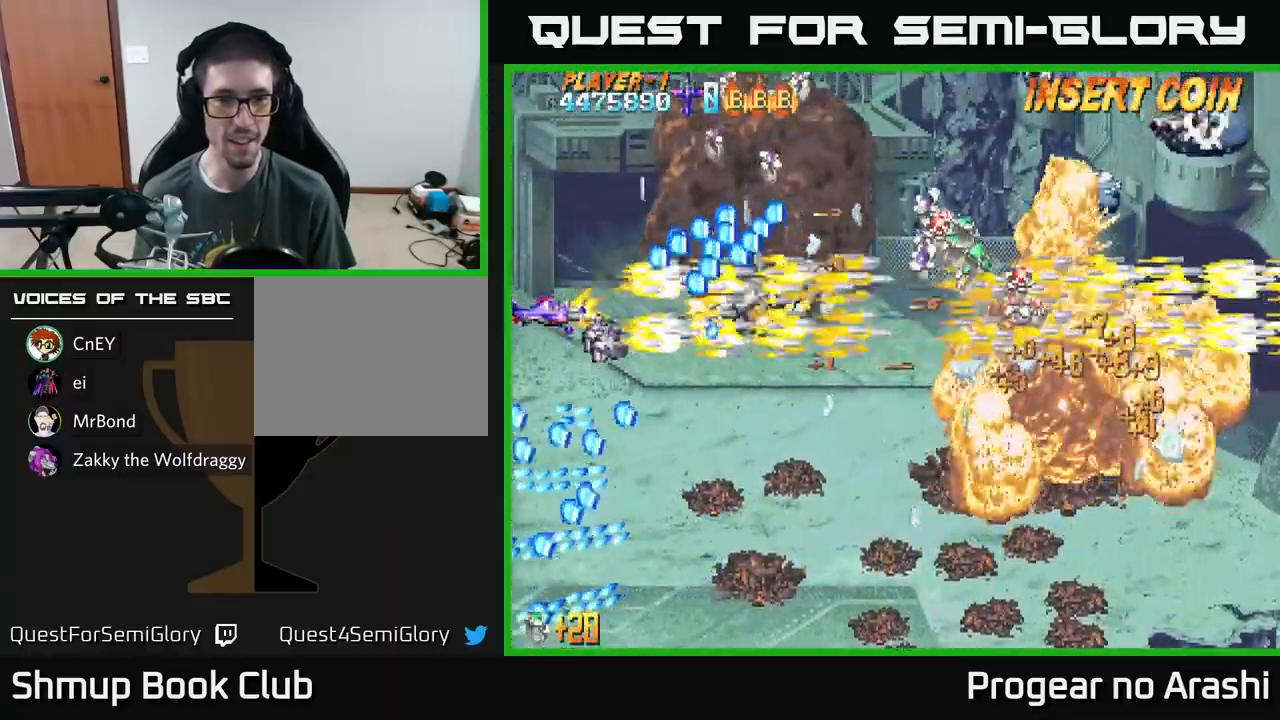
{"buttons": ["A", "DPAD_DOWN"], "left_stick": "center", "events": [[17, "DPAD_DOWN", "down"], [83, "A", "down"], [83, "DPAD_RIGHT", "down"], [150, "X", "up"], [183, "DPAD_RIGHT", "up"], [283, "DPAD_LEFT", "down"], [317, "DPAD_LEFT", "up"]]}
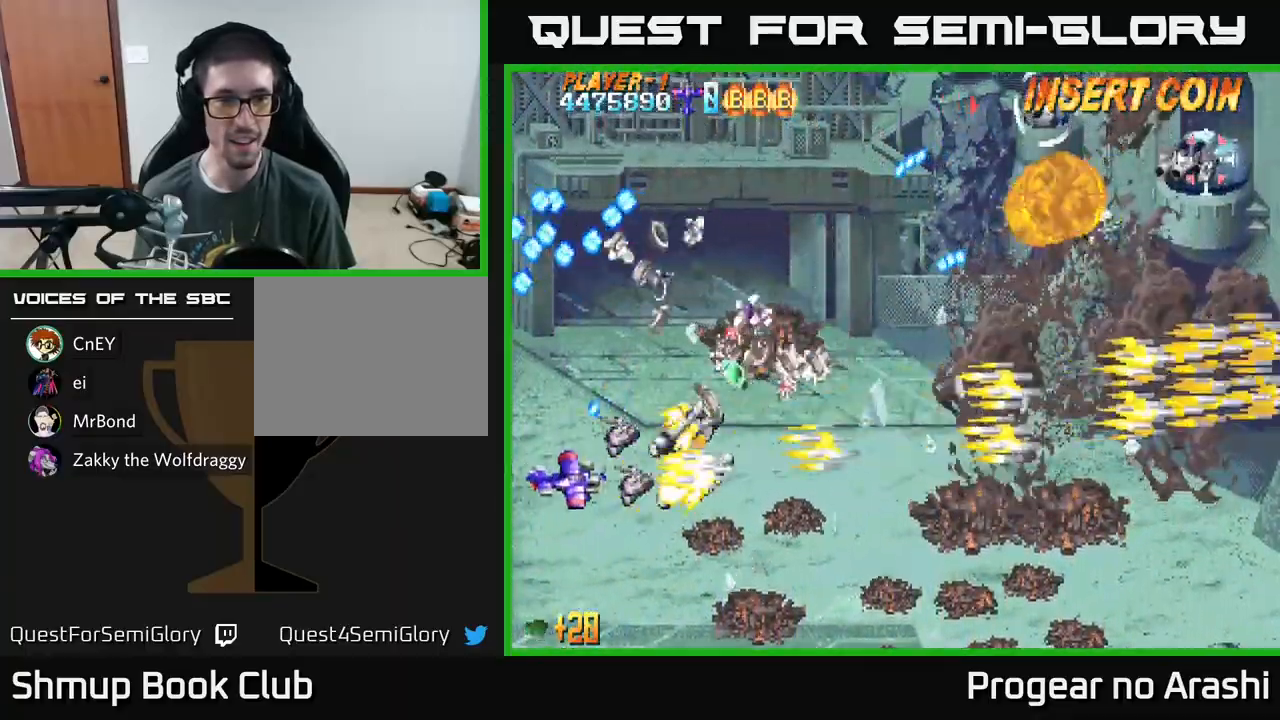
{"buttons": ["A", "DPAD_RIGHT"], "left_stick": "center", "events": [[17, "DPAD_RIGHT", "down"], [50, "DPAD_DOWN", "up"], [150, "DPAD_UP", "down"], [183, "DPAD_RIGHT", "up"], [483, "DPAD_RIGHT", "down"], [483, "DPAD_UP", "up"]]}
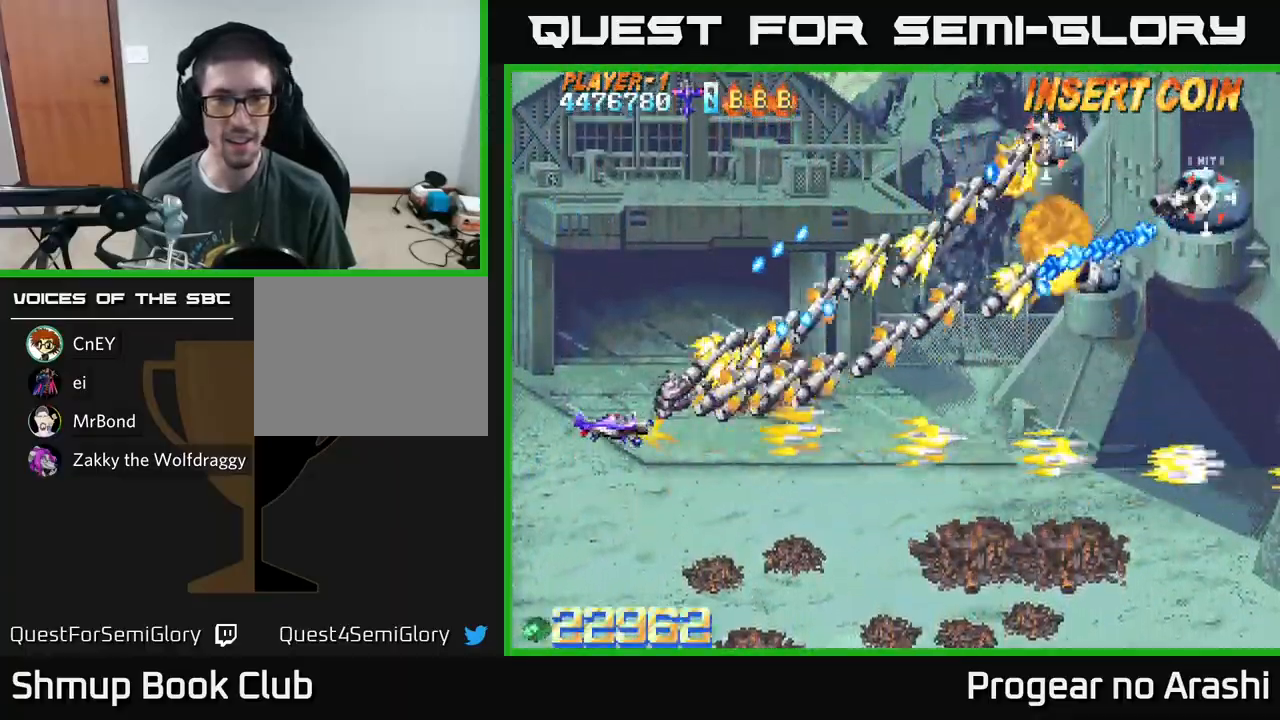
{"buttons": ["X", "DPAD_UP"], "left_stick": "center", "events": [[167, "DPAD_DOWN", "down"], [317, "DPAD_DOWN", "up"], [383, "DPAD_UP", "down"], [383, "X", "down"], [450, "A", "up"], [467, "DPAD_RIGHT", "up"]]}
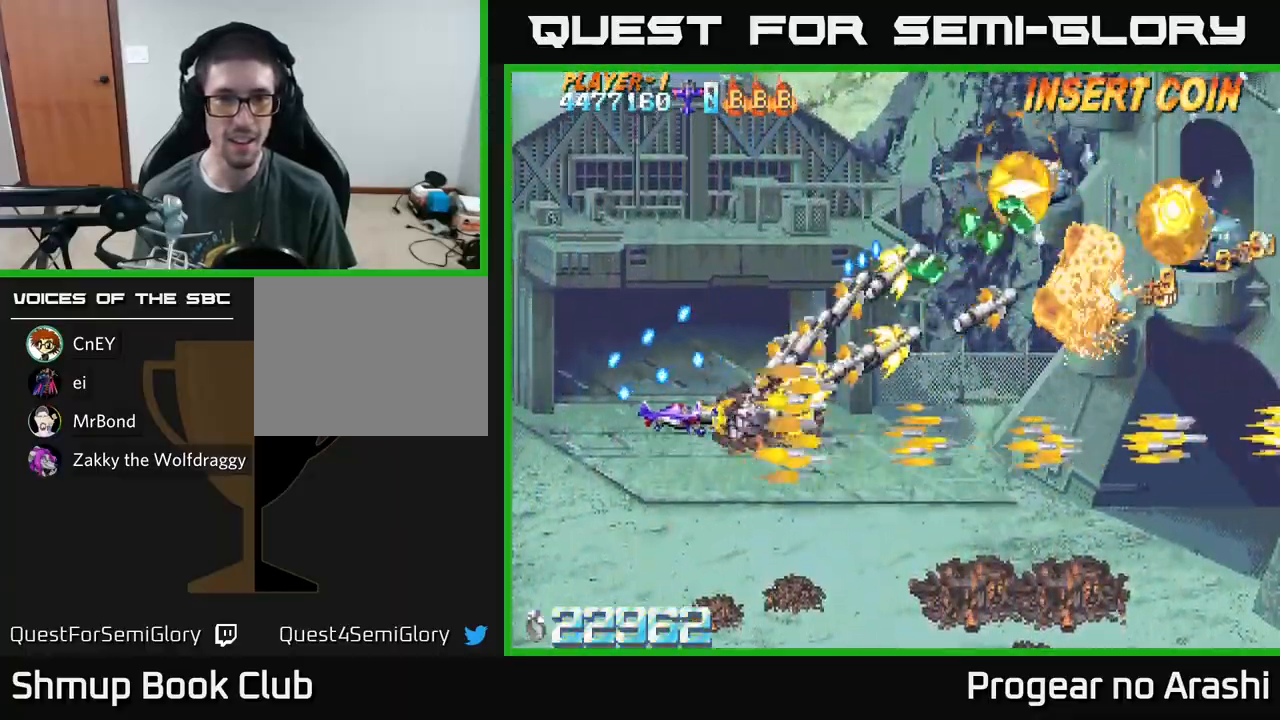
{"buttons": ["X", "DPAD_UP"], "left_stick": "center", "events": [[167, "DPAD_LEFT", "down"], [367, "DPAD_LEFT", "up"]]}